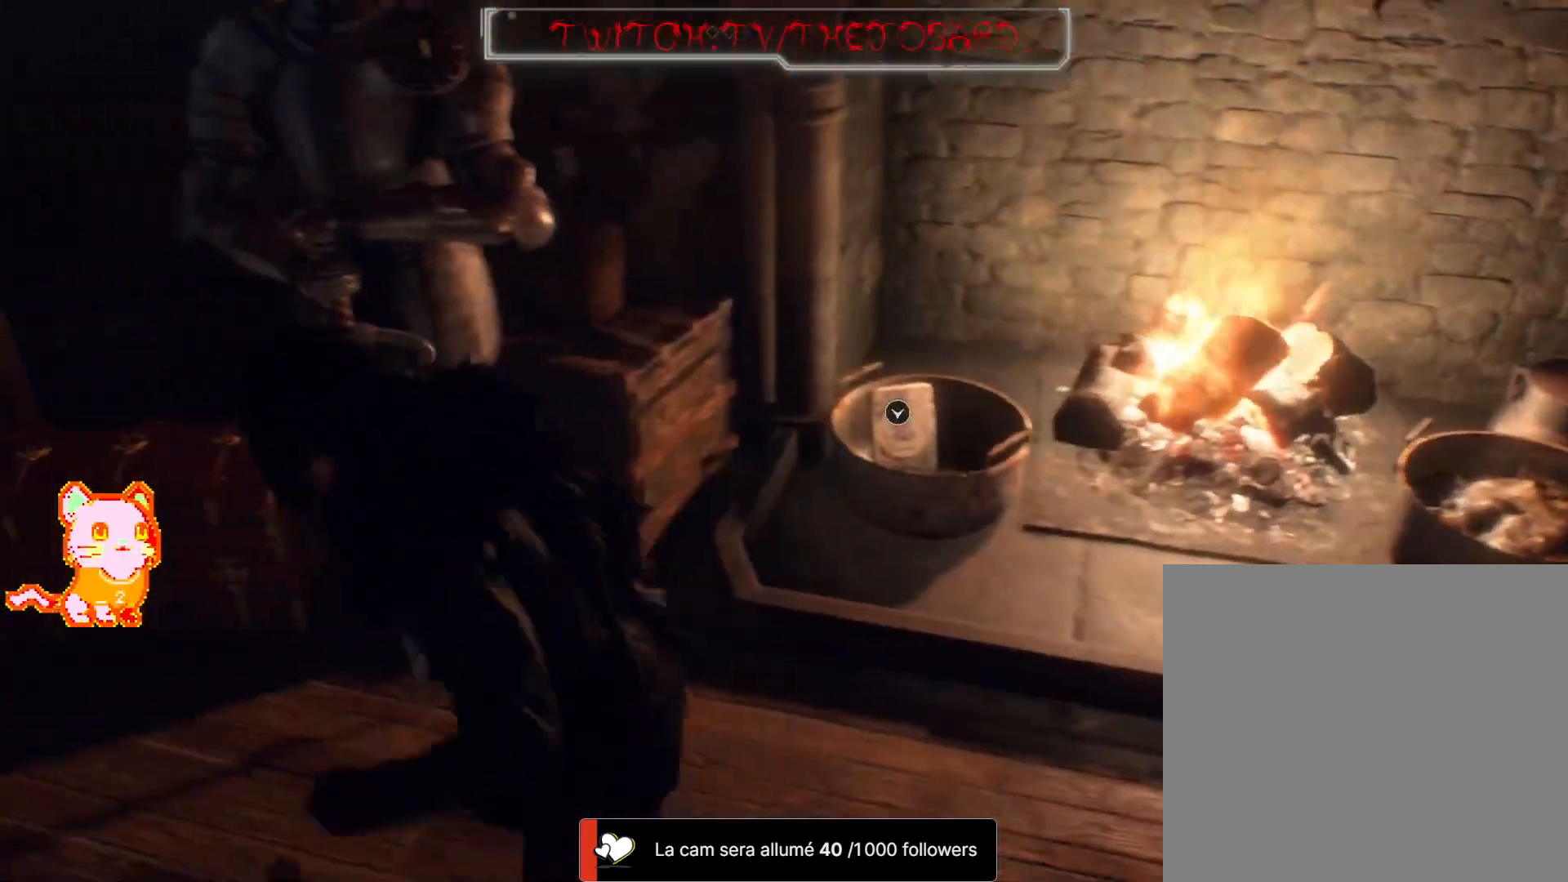
Gameplay with a controller (Xbox layout); each line is a JSON object with the inputs held at the frame after it (dt_ms = milliseconds from this image to that frame). "events" lists button and stick changes between this image and that frame as [ms after this image, input, new state], when the widget could be followed in between. Not read: SHARE.
{"dt_ms": 500, "buttons": [], "left_stick": "right", "right_stick": "down-right"}
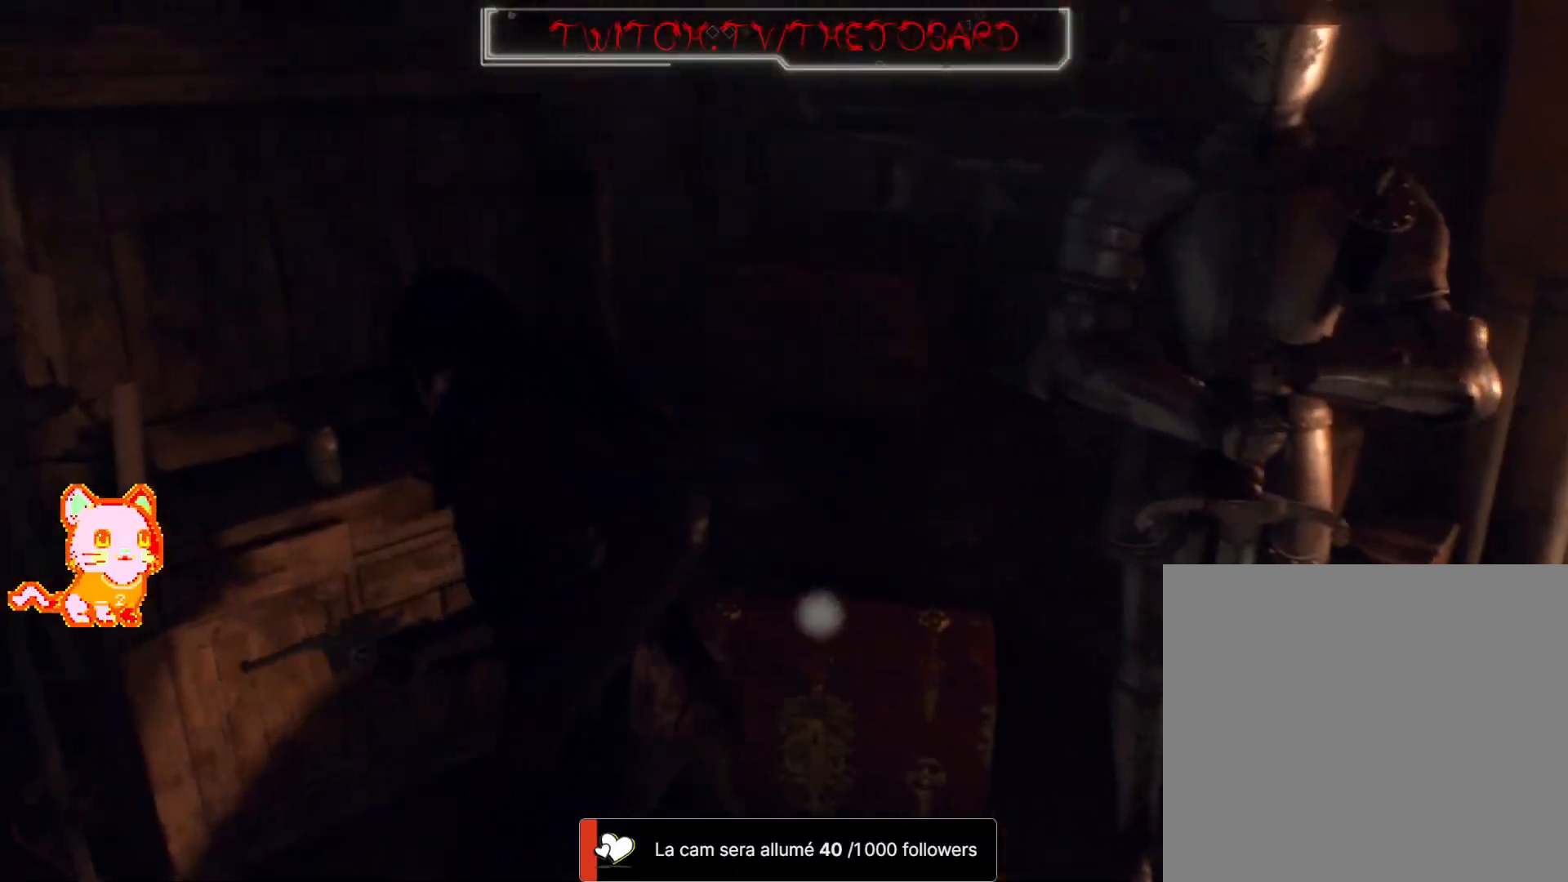
{"dt_ms": 1000, "buttons": [], "left_stick": "up", "right_stick": "left"}
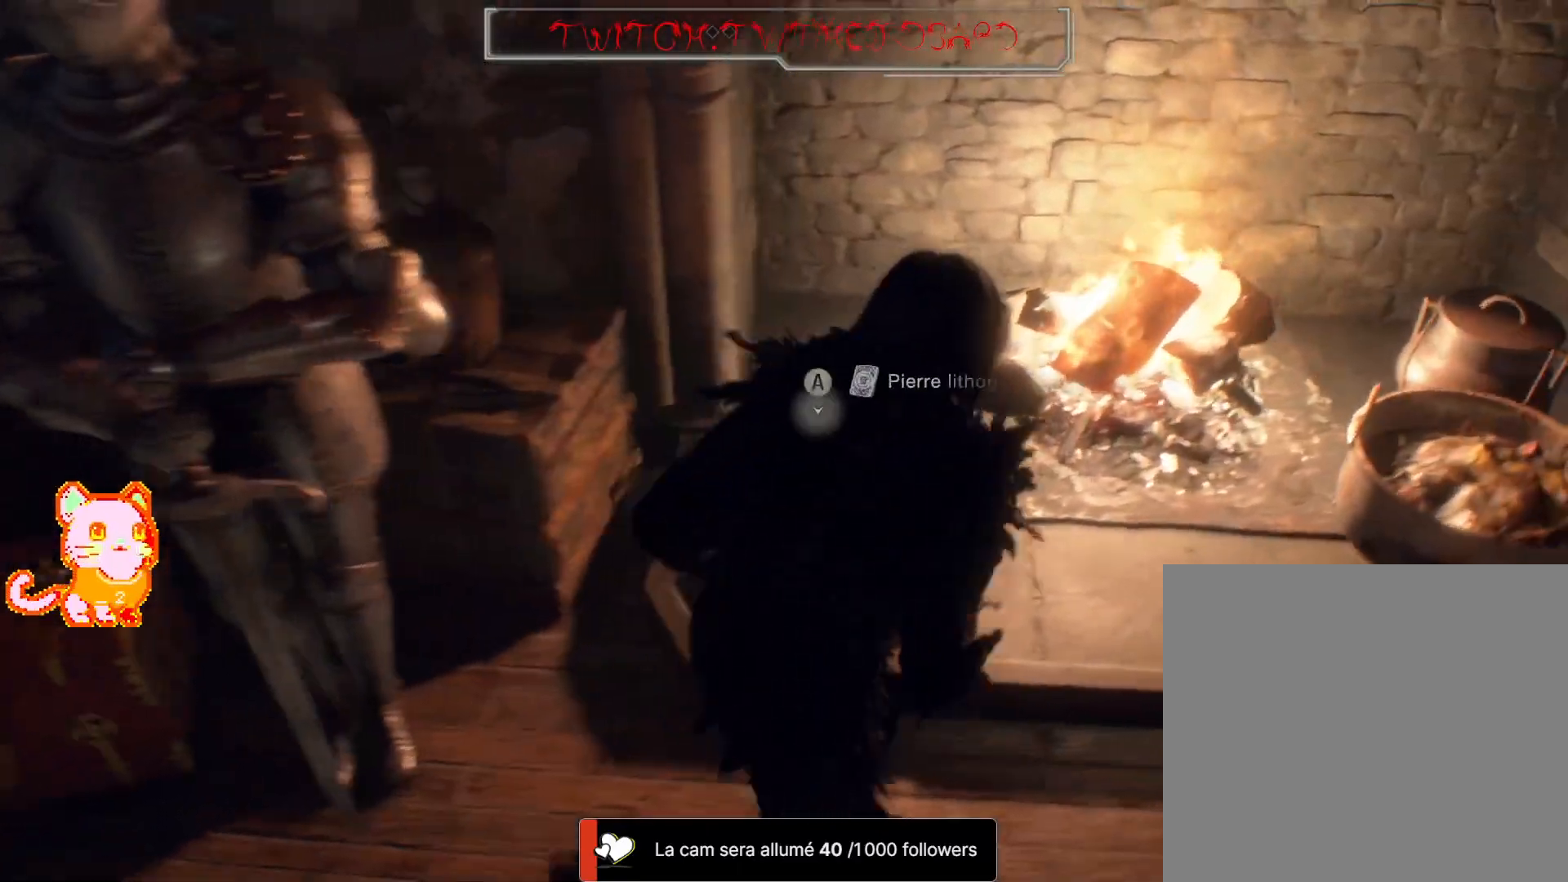
{"dt_ms": 500, "buttons": [], "left_stick": "center", "right_stick": "center", "events": [[50, "right_stick", "center"], [67, "left_stick", "center"], [150, "A", "down"], [267, "A", "up"]]}
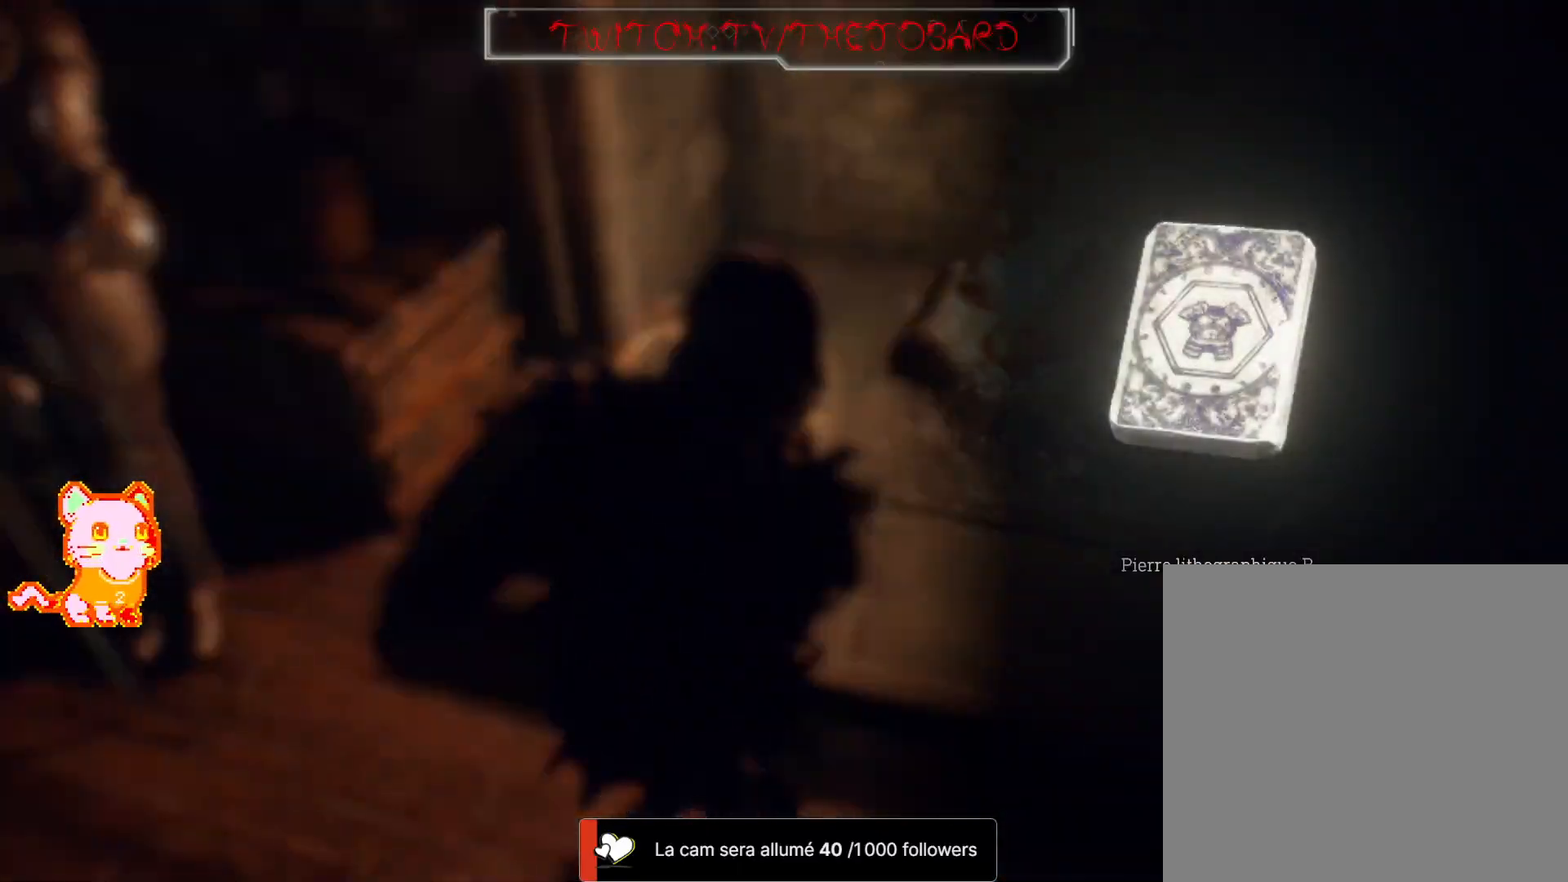
{"dt_ms": 500, "buttons": [], "left_stick": "center", "right_stick": "center", "events": []}
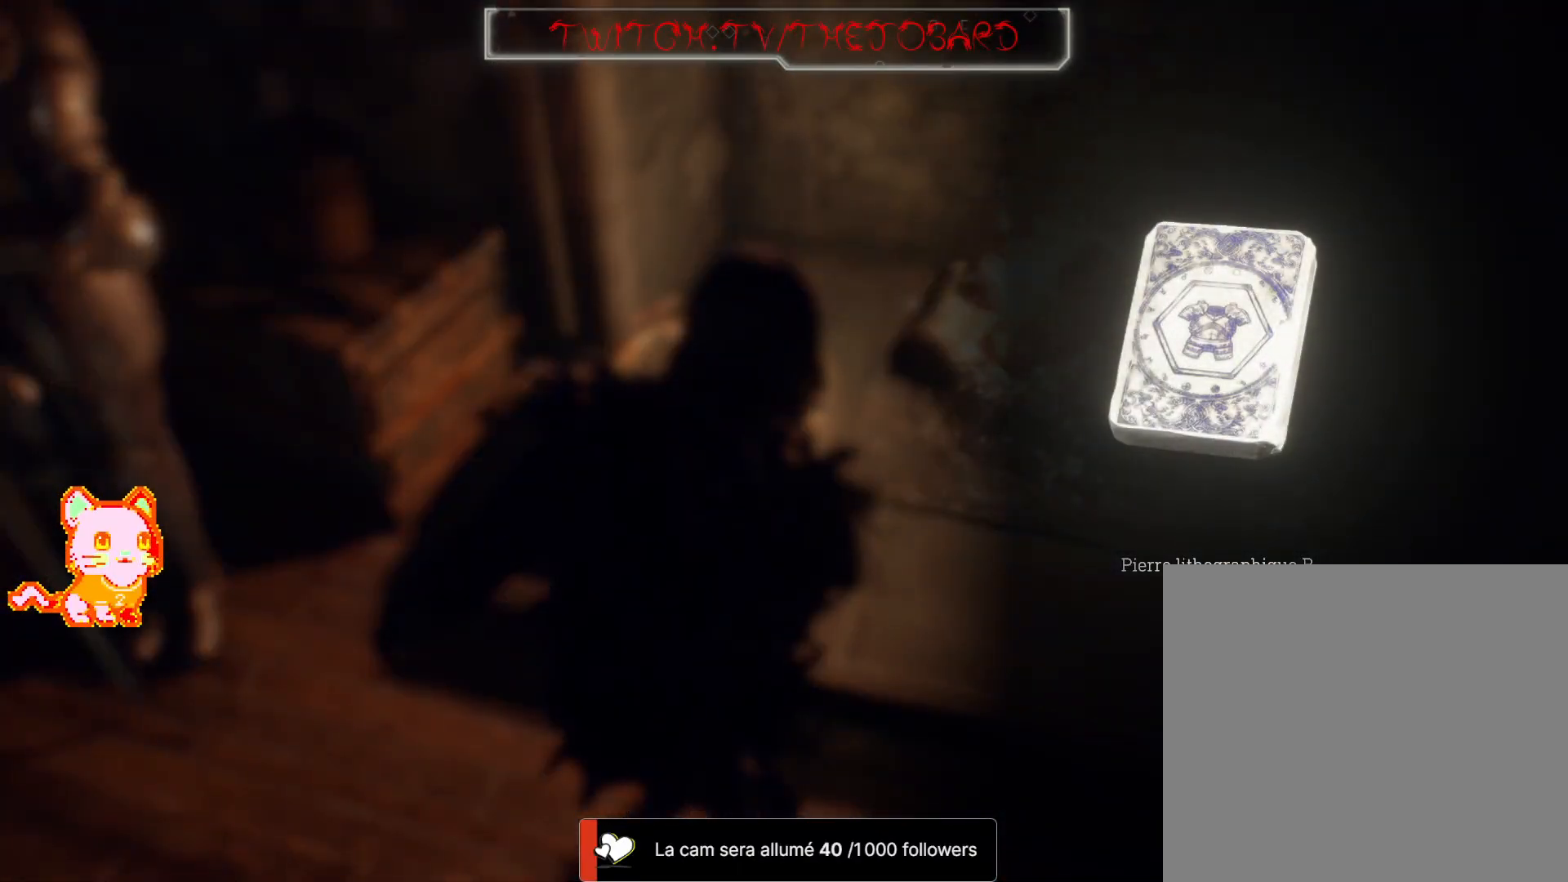
{"dt_ms": 500, "buttons": ["B"], "left_stick": "center", "right_stick": "center", "events": [[417, "B", "down"]]}